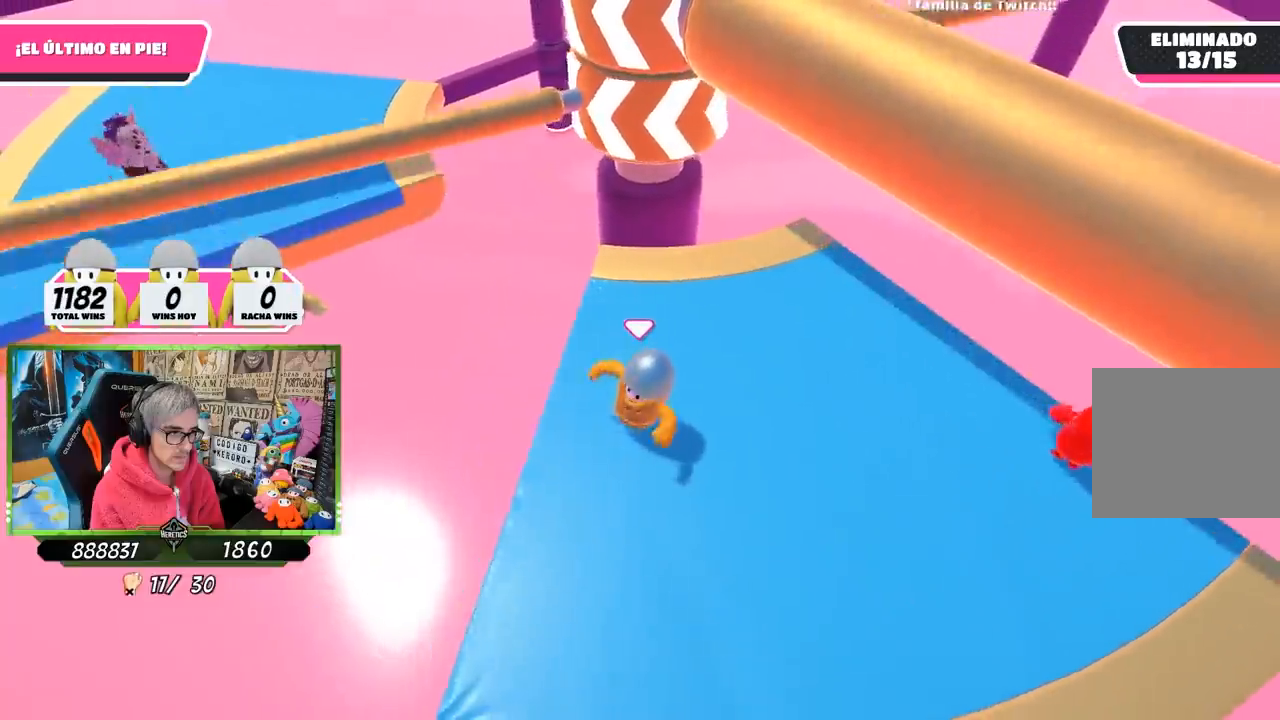
Gameplay with a controller (PlayStation layout); each line is a JSON object with the inputs held at the frame after it. "events" lists button and stick changes between this image and that frame as [ms after this image, input, new state], when the widget could be followed in between.
{"buttons": [], "left_stick": "right", "right_stick": "center", "events": [[67, "left_stick", "center"], [117, "left_stick", "left"], [233, "left_stick", "center"], [400, "left_stick", "right"]]}
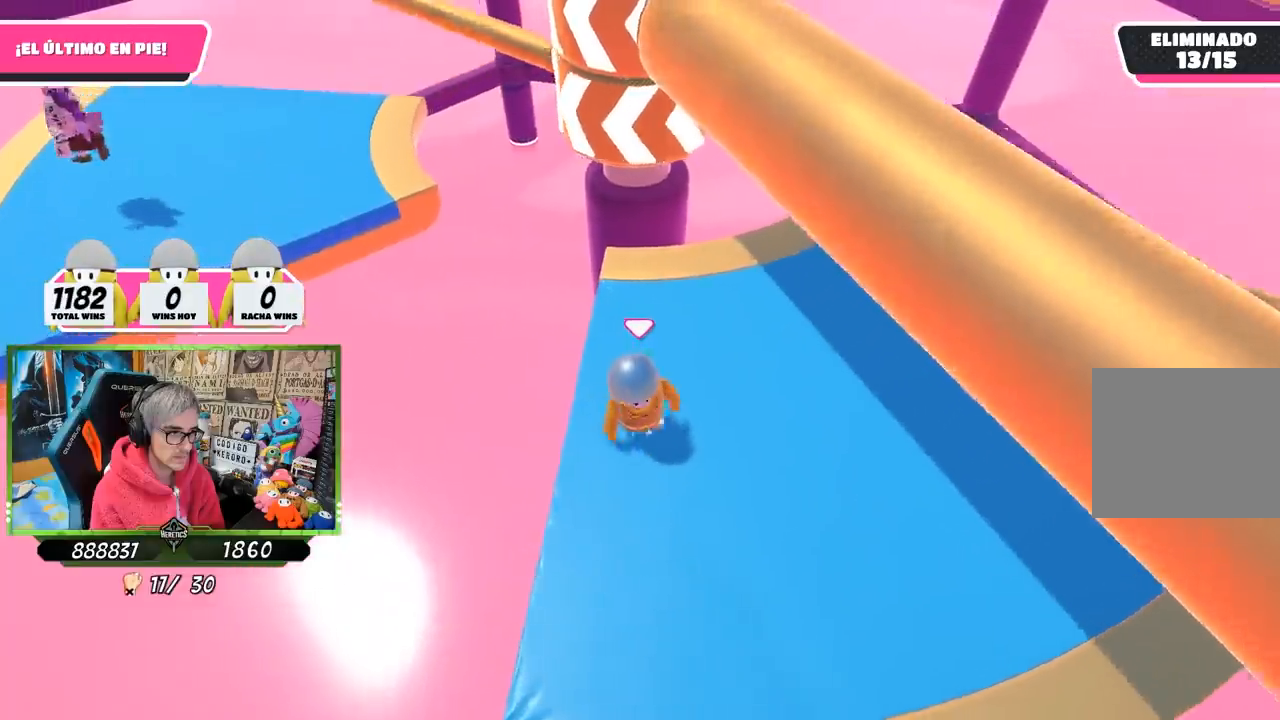
{"buttons": [], "left_stick": "right", "right_stick": "center", "events": [[33, "CROSS", "down"], [67, "left_stick", "left"], [233, "CROSS", "up"], [267, "left_stick", "center"], [367, "left_stick", "right"]]}
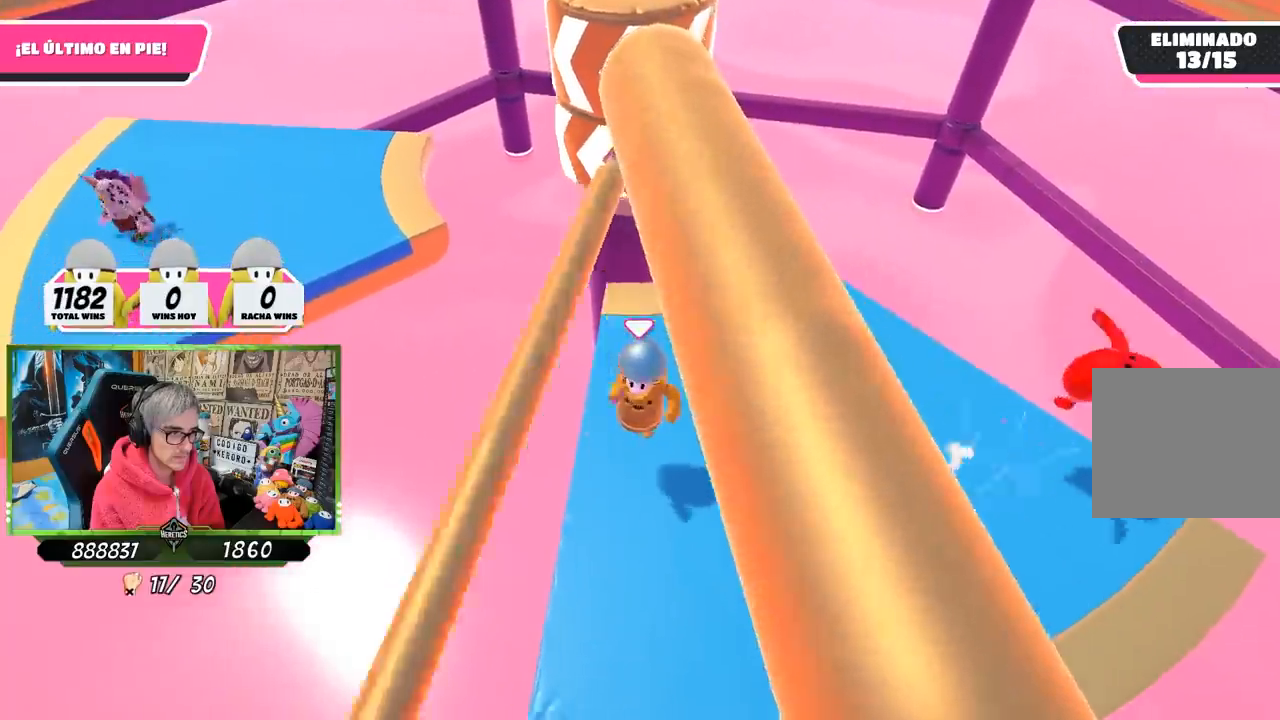
{"buttons": [], "left_stick": "right", "right_stick": "center", "events": [[200, "right_stick", "left"], [467, "right_stick", "center"]]}
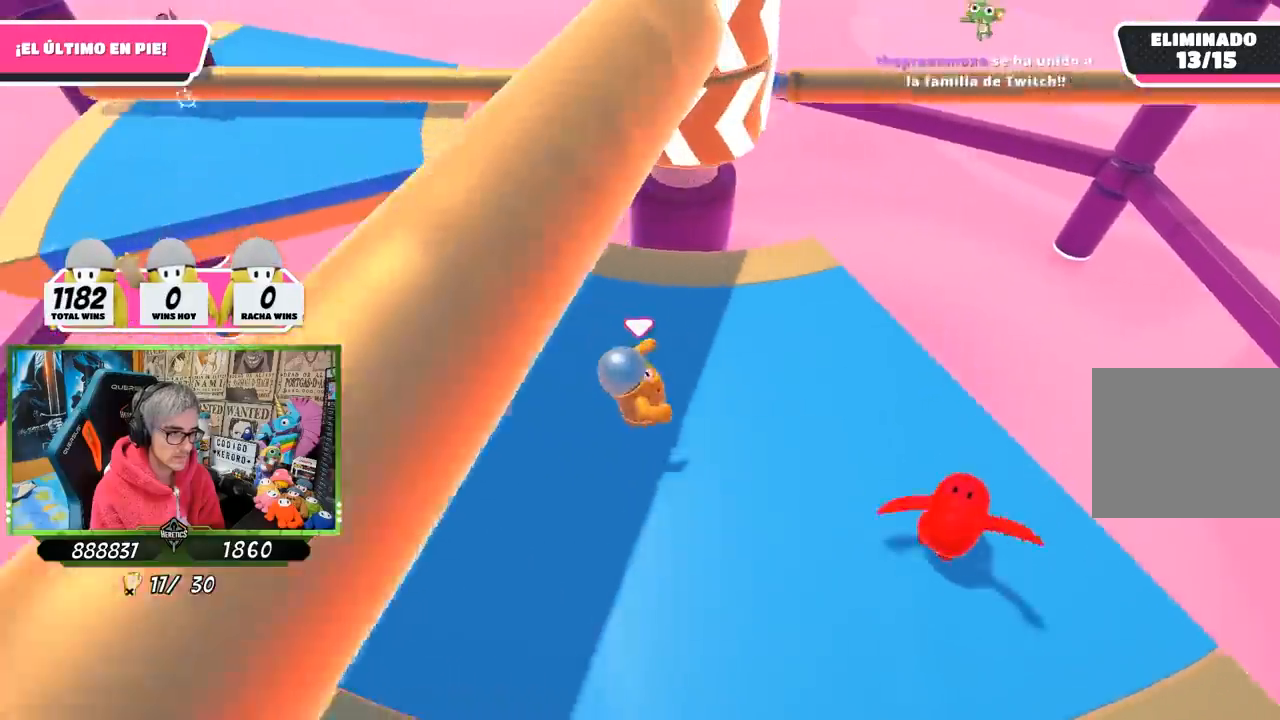
{"buttons": ["CROSS"], "left_stick": "left", "right_stick": "center", "events": [[100, "left_stick", "left"], [233, "left_stick", "right"], [333, "CROSS", "down"], [467, "left_stick", "left"]]}
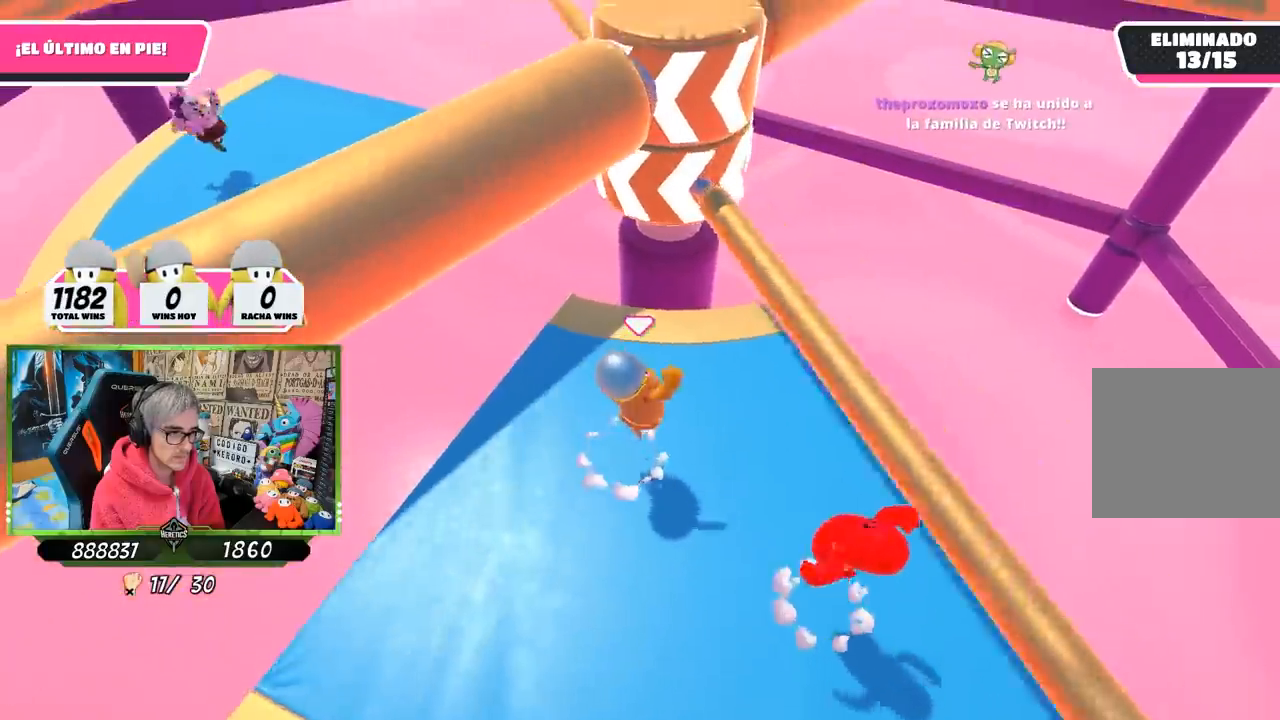
{"buttons": [], "left_stick": "left", "right_stick": "center", "events": [[33, "CROSS", "up"], [233, "left_stick", "right"], [333, "right_stick", "up-right"], [500, "left_stick", "left"], [500, "right_stick", "center"]]}
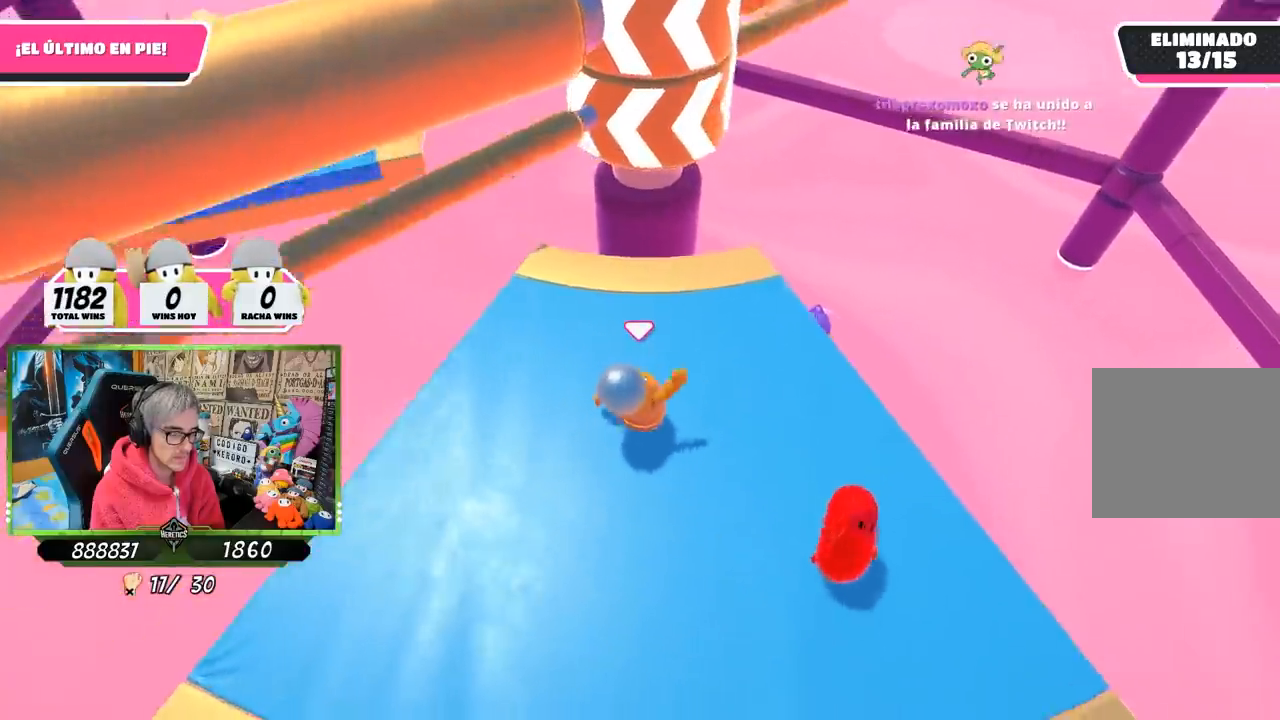
{"buttons": [], "left_stick": "right", "right_stick": "center", "events": [[167, "left_stick", "right"], [333, "left_stick", "left"], [500, "left_stick", "right"]]}
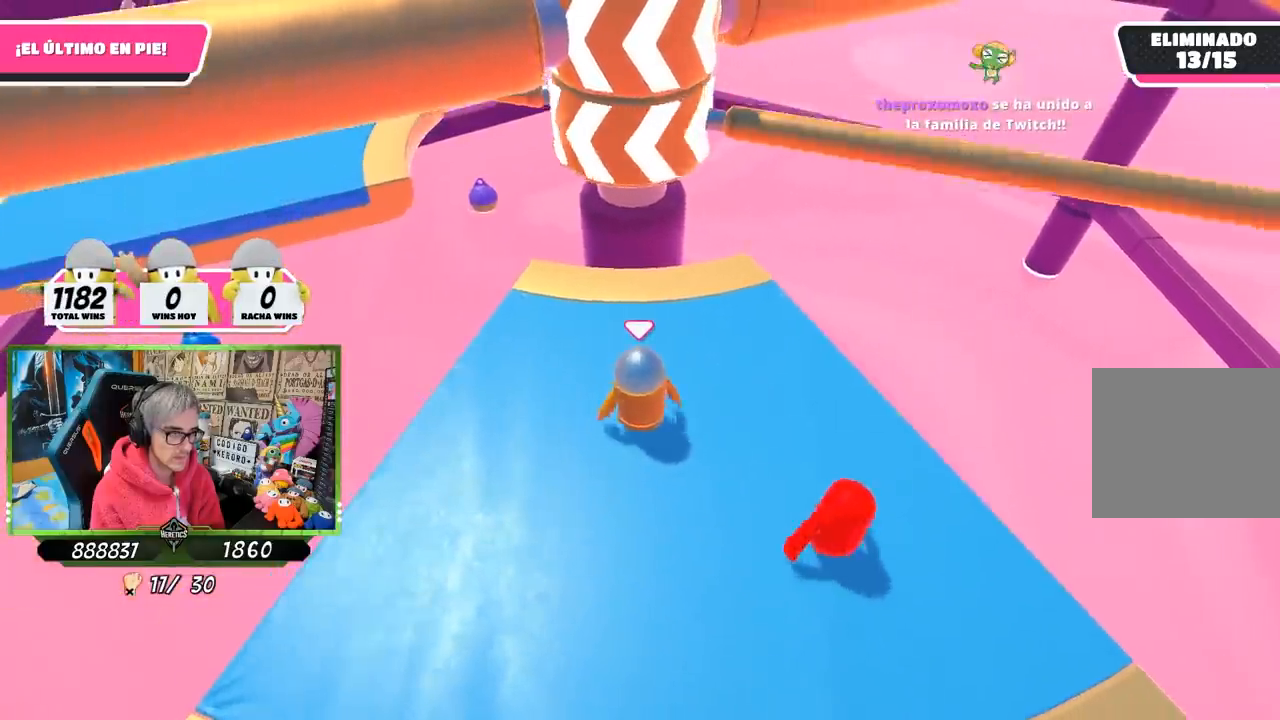
{"buttons": [], "left_stick": "left", "right_stick": "center", "events": [[167, "left_stick", "left"], [200, "CROSS", "down"], [333, "left_stick", "up-right"], [400, "CROSS", "up"], [500, "left_stick", "left"]]}
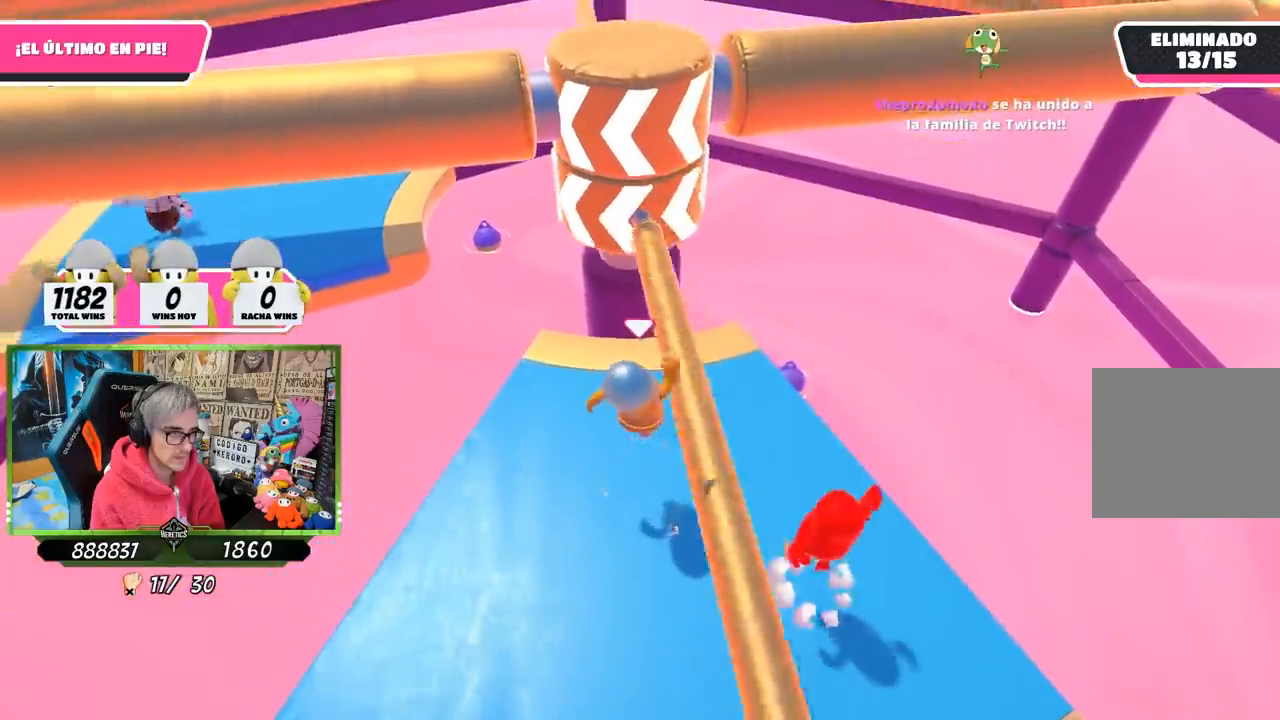
{"buttons": [], "left_stick": "center", "right_stick": "center", "events": [[167, "left_stick", "up-right"], [367, "left_stick", "left"], [500, "left_stick", "center"]]}
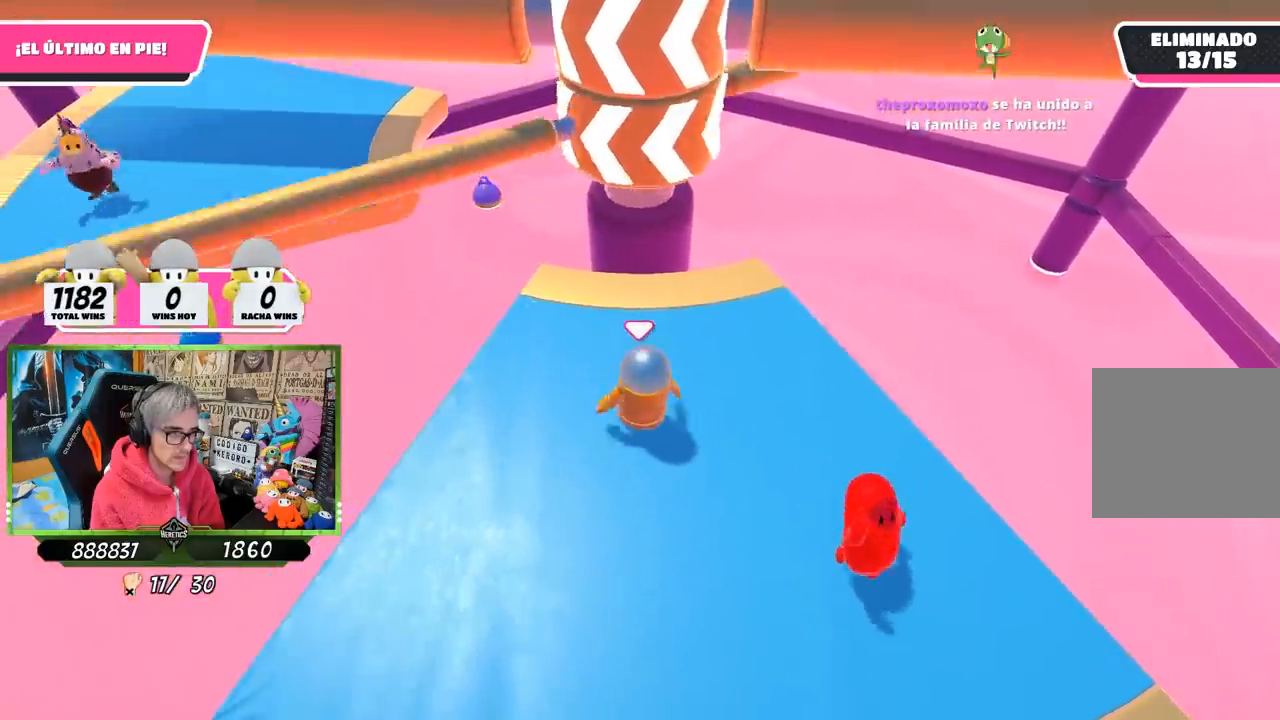
{"buttons": ["CROSS"], "left_stick": "left", "right_stick": "center", "events": [[33, "left_stick", "right"], [200, "left_stick", "left"], [333, "left_stick", "right"], [500, "CROSS", "down"], [500, "left_stick", "left"]]}
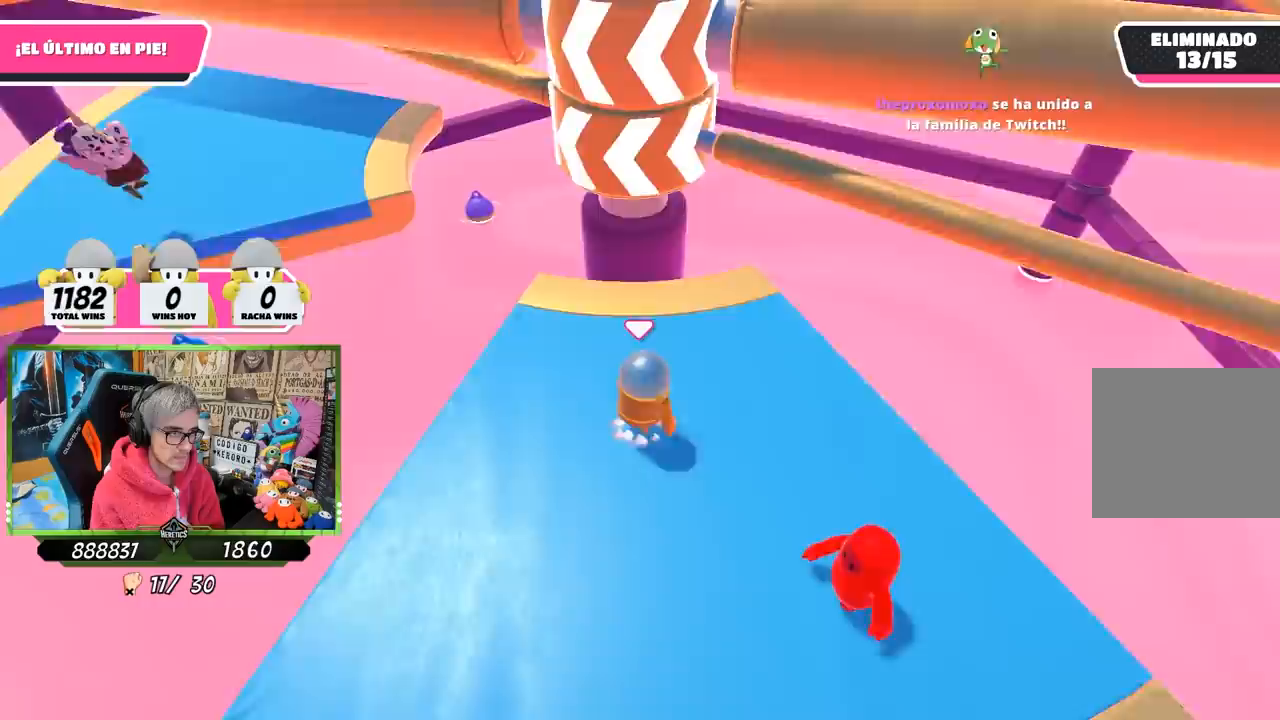
{"buttons": [], "left_stick": "left", "right_stick": "right", "events": [[133, "left_stick", "right"], [200, "CROSS", "up"], [200, "left_stick", "center"], [267, "left_stick", "left"], [500, "right_stick", "right"]]}
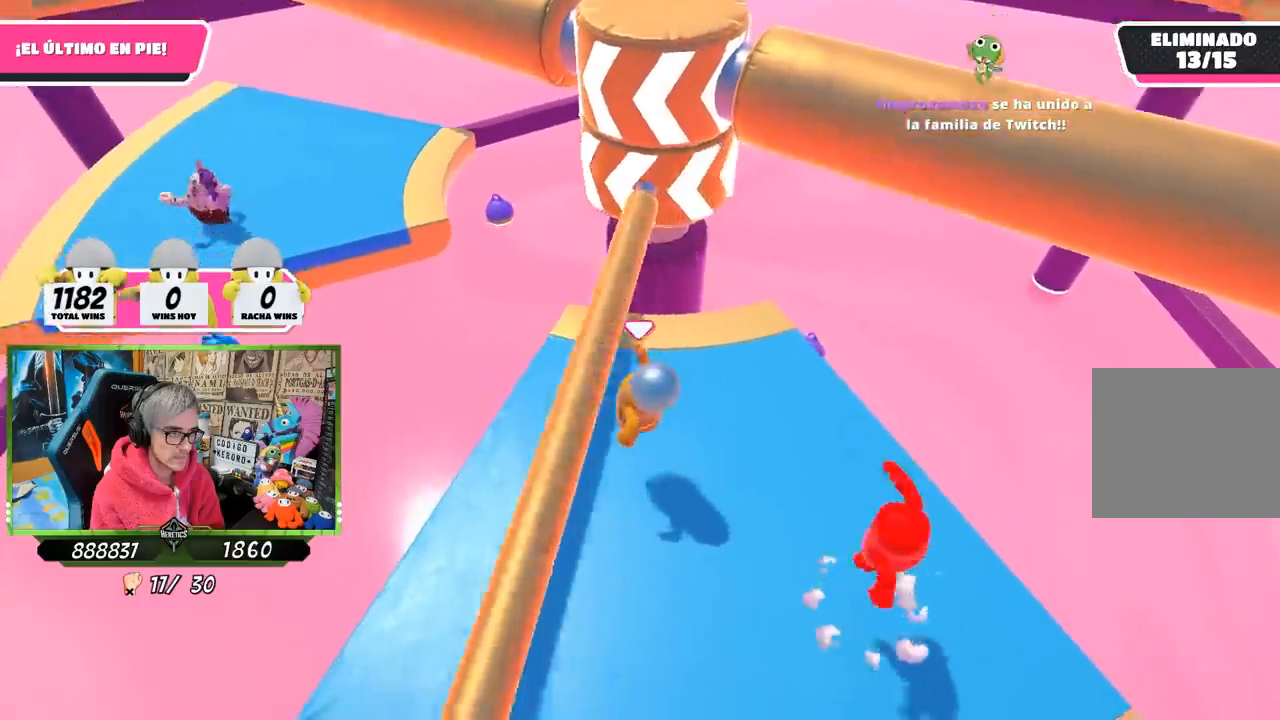
{"buttons": [], "left_stick": "right", "right_stick": "center", "events": [[167, "left_stick", "up"], [167, "right_stick", "center"], [267, "left_stick", "right"], [367, "left_stick", "left"], [467, "left_stick", "right"]]}
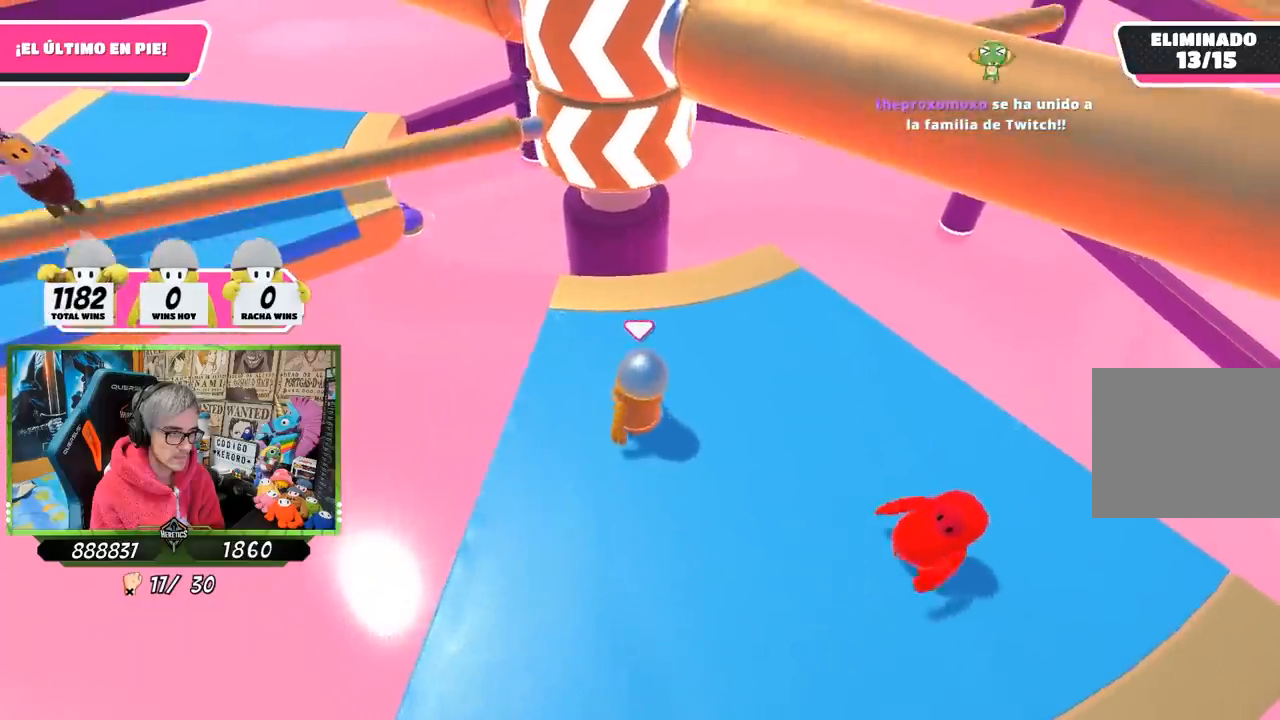
{"buttons": ["CROSS"], "left_stick": "left", "right_stick": "center", "events": [[133, "left_stick", "left"], [233, "left_stick", "right"], [400, "CROSS", "down"], [417, "left_stick", "center"], [467, "left_stick", "left"]]}
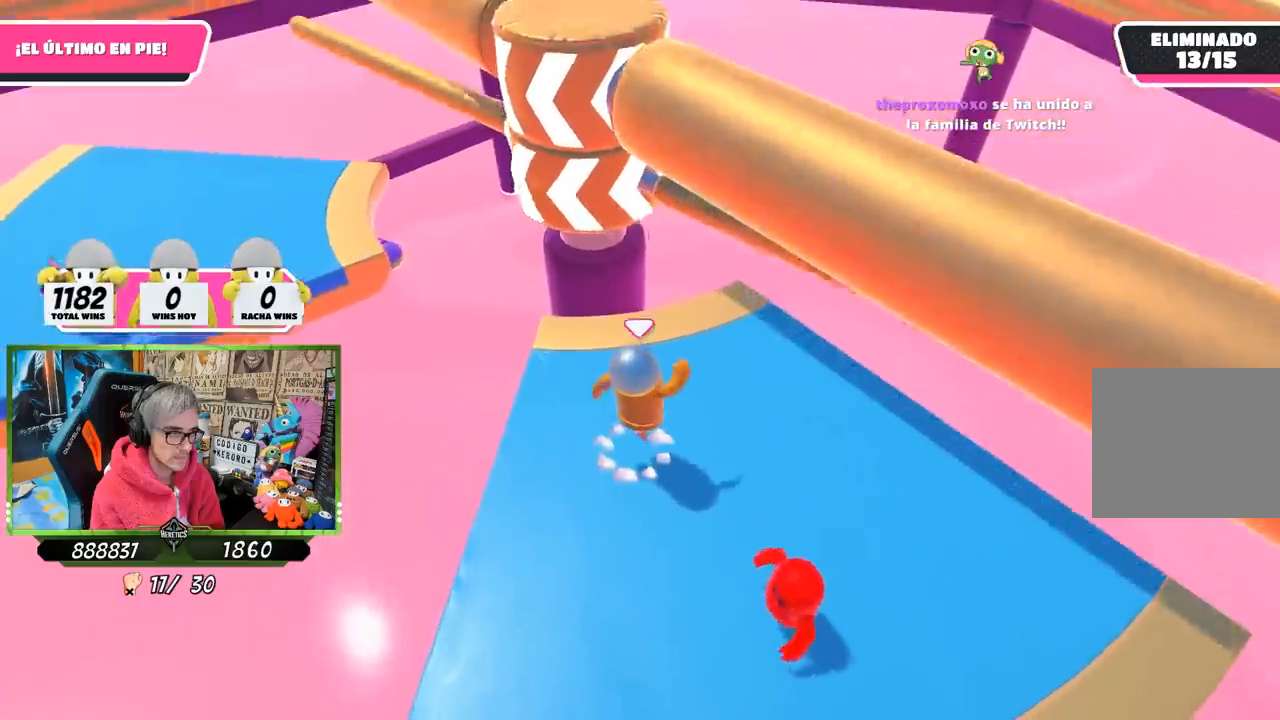
{"buttons": [], "left_stick": "up-right", "right_stick": "left", "events": [[100, "CROSS", "up"], [100, "left_stick", "up-right"], [350, "right_stick", "left"]]}
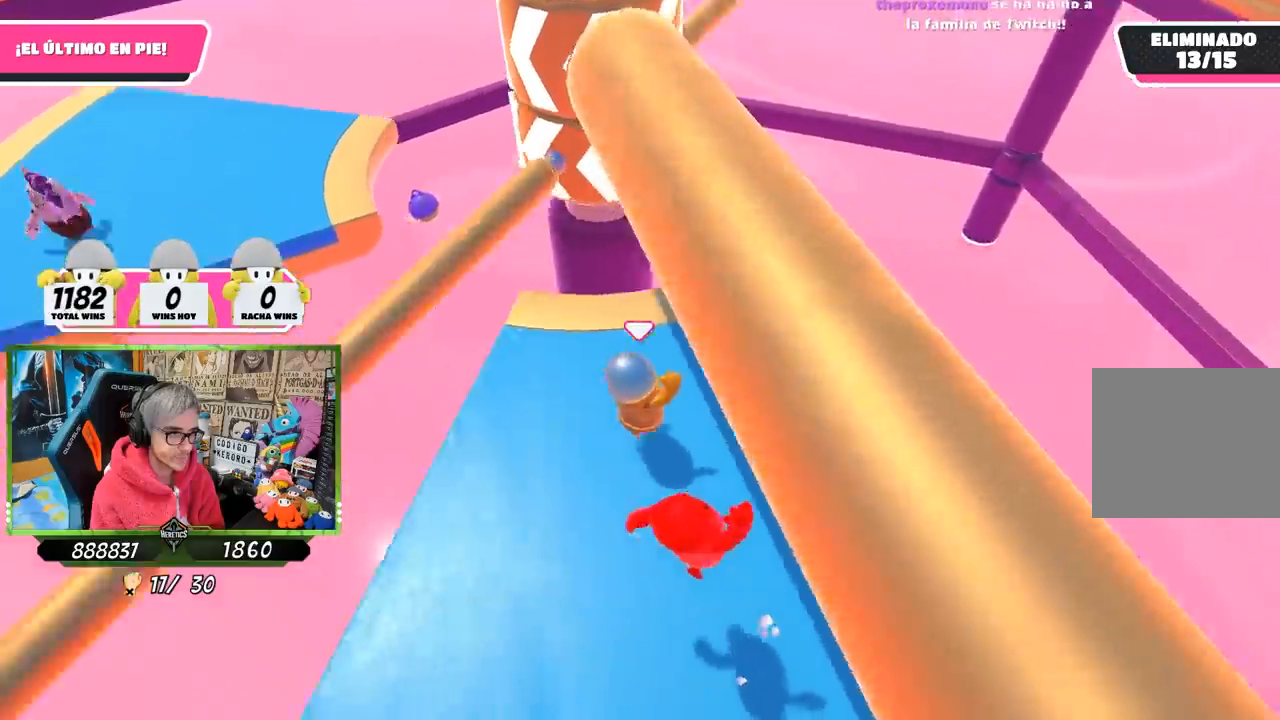
{"buttons": [], "left_stick": "center", "right_stick": "center", "events": [[167, "right_stick", "center"], [233, "left_stick", "left"], [400, "left_stick", "right"], [500, "left_stick", "center"]]}
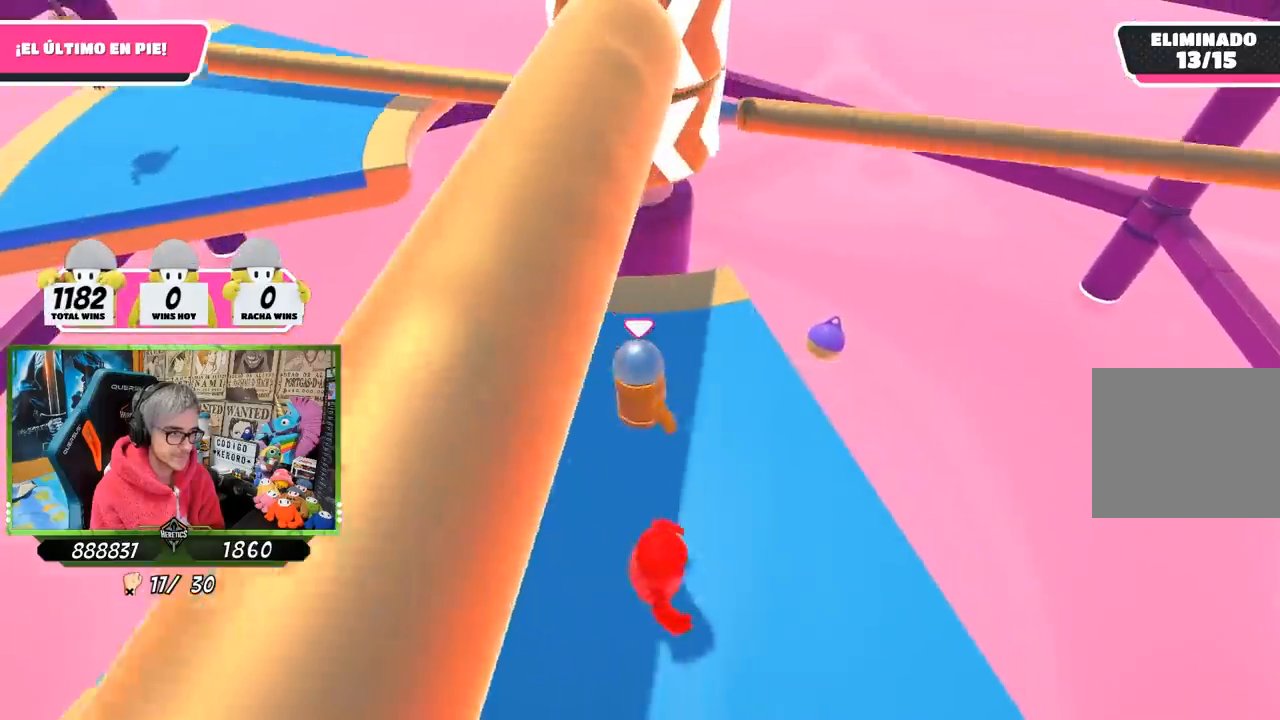
{"buttons": [], "left_stick": "left", "right_stick": "center", "events": [[33, "left_stick", "left"], [133, "left_stick", "center"], [200, "left_stick", "right"], [267, "CROSS", "down"], [367, "left_stick", "left"], [433, "CROSS", "up"]]}
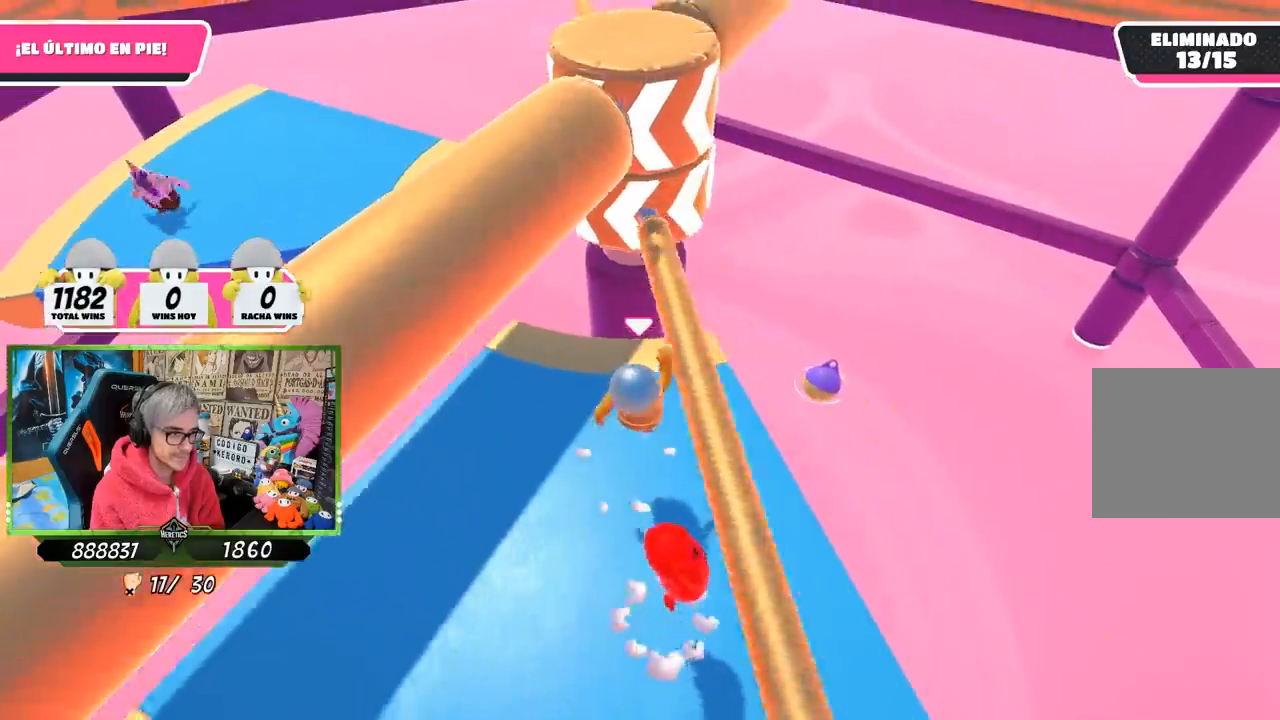
{"buttons": [], "left_stick": "right", "right_stick": "center", "events": [[133, "right_stick", "up-right"], [267, "right_stick", "center"], [400, "left_stick", "right"]]}
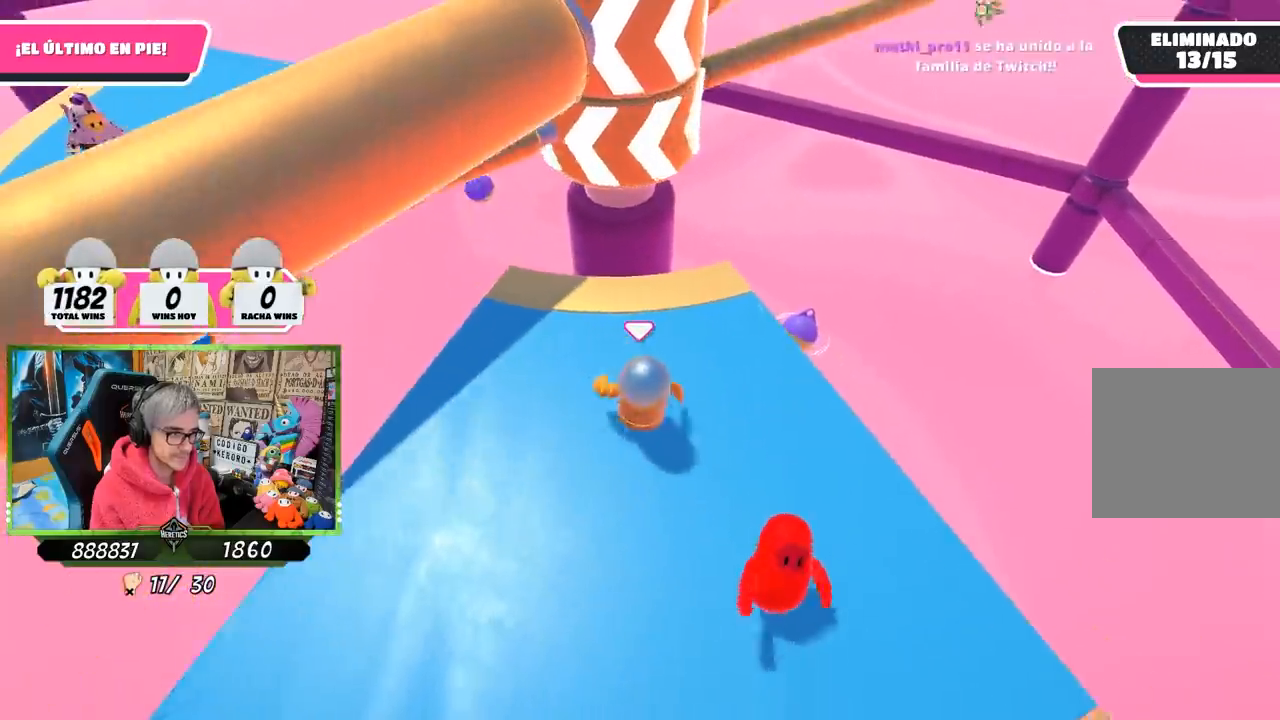
{"buttons": [], "left_stick": "left", "right_stick": "center", "events": [[100, "left_stick", "left"], [233, "left_stick", "center"], [300, "left_stick", "right"], [433, "left_stick", "left"]]}
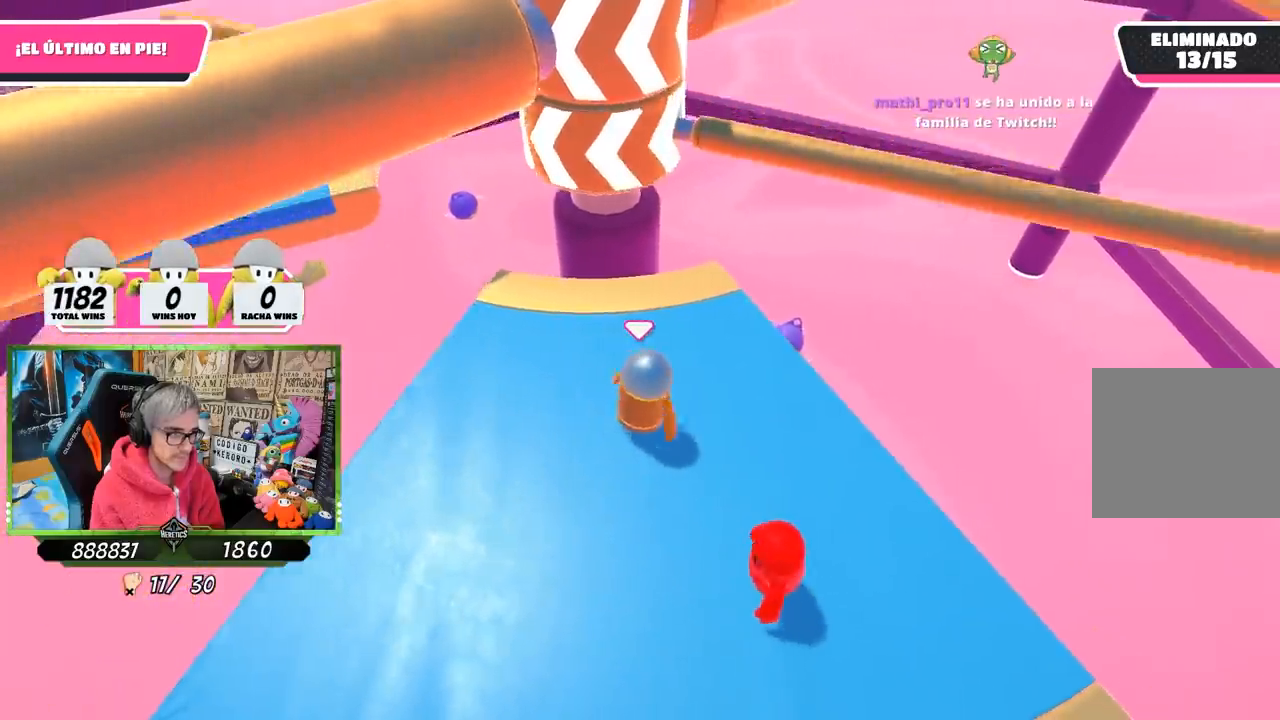
{"buttons": [], "left_stick": "left", "right_stick": "center", "events": [[67, "left_stick", "right"], [133, "CROSS", "down"], [200, "left_stick", "left"], [300, "CROSS", "up"]]}
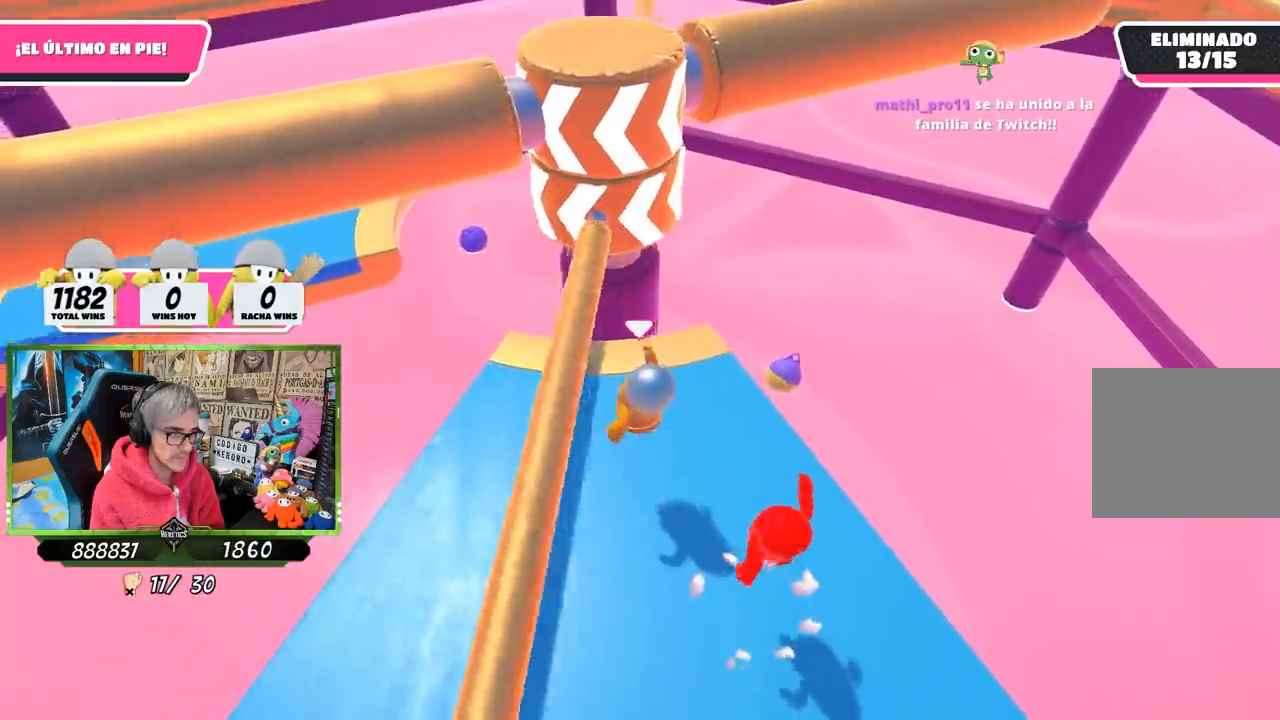
{"buttons": [], "left_stick": "right", "right_stick": "center", "events": [[67, "left_stick", "right"], [333, "left_stick", "left"], [433, "left_stick", "center"], [500, "left_stick", "right"]]}
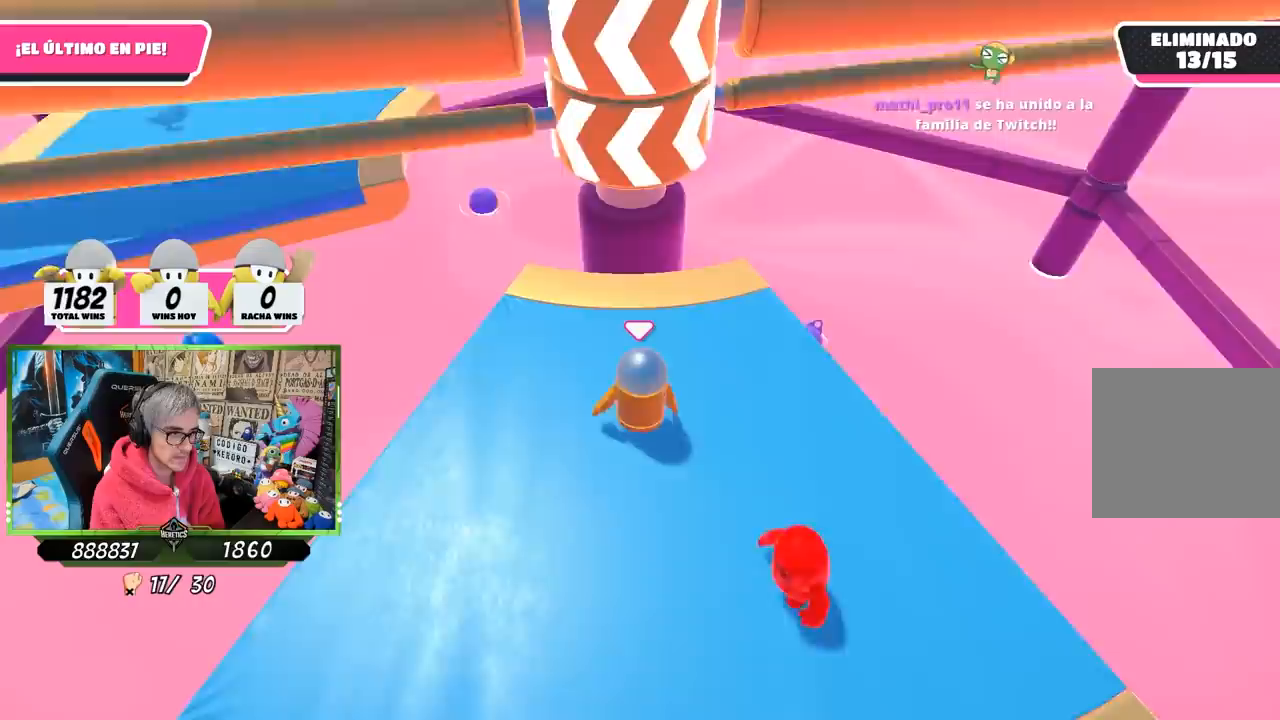
{"buttons": ["CROSS"], "left_stick": "left", "right_stick": "center", "events": [[133, "left_stick", "left"], [267, "left_stick", "right"], [400, "CROSS", "down"], [433, "left_stick", "left"]]}
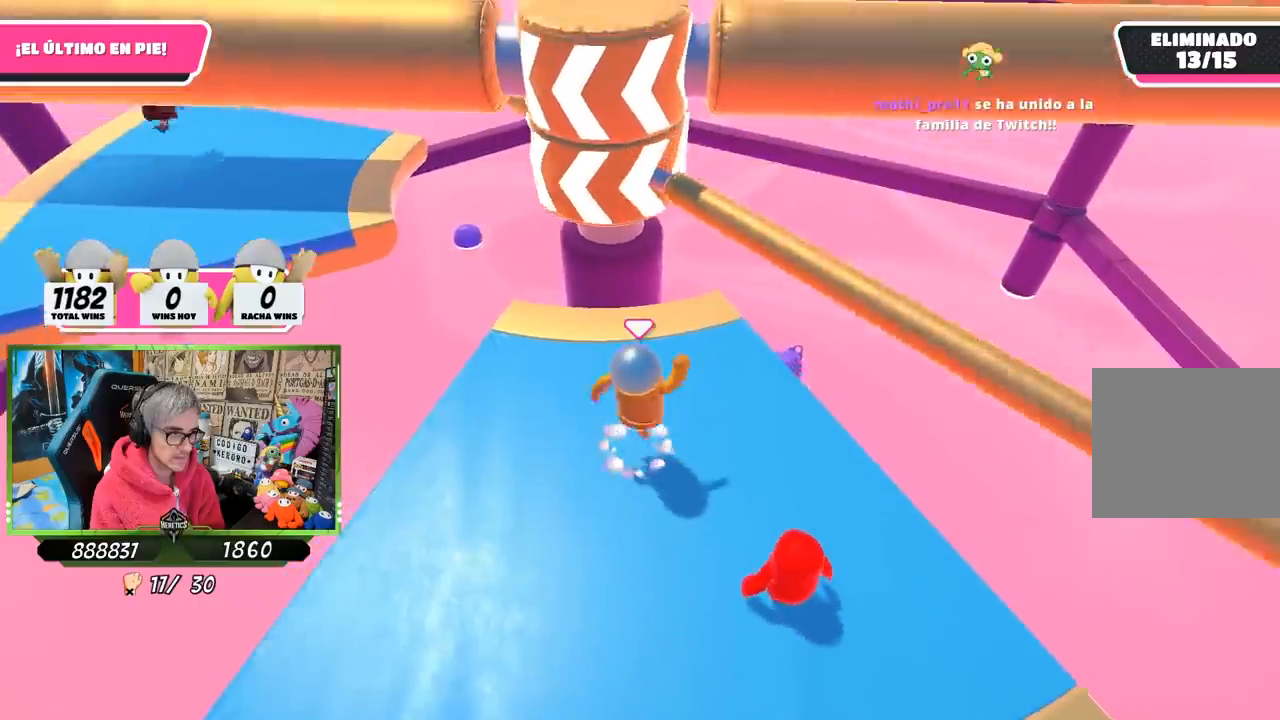
{"buttons": [], "left_stick": "right", "right_stick": "center", "events": [[67, "CROSS", "up"], [300, "left_stick", "right"]]}
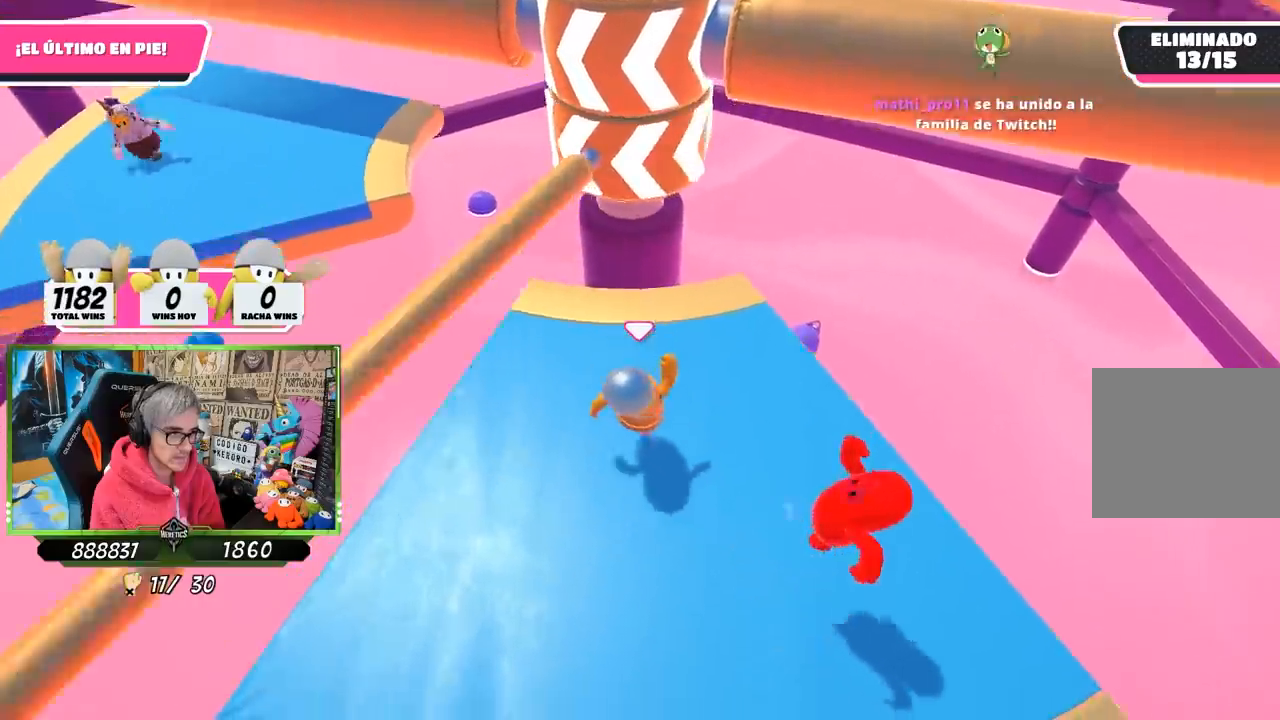
{"buttons": [], "left_stick": "left", "right_stick": "center", "events": [[33, "left_stick", "center"], [133, "left_stick", "left"], [267, "left_stick", "right"], [400, "left_stick", "left"]]}
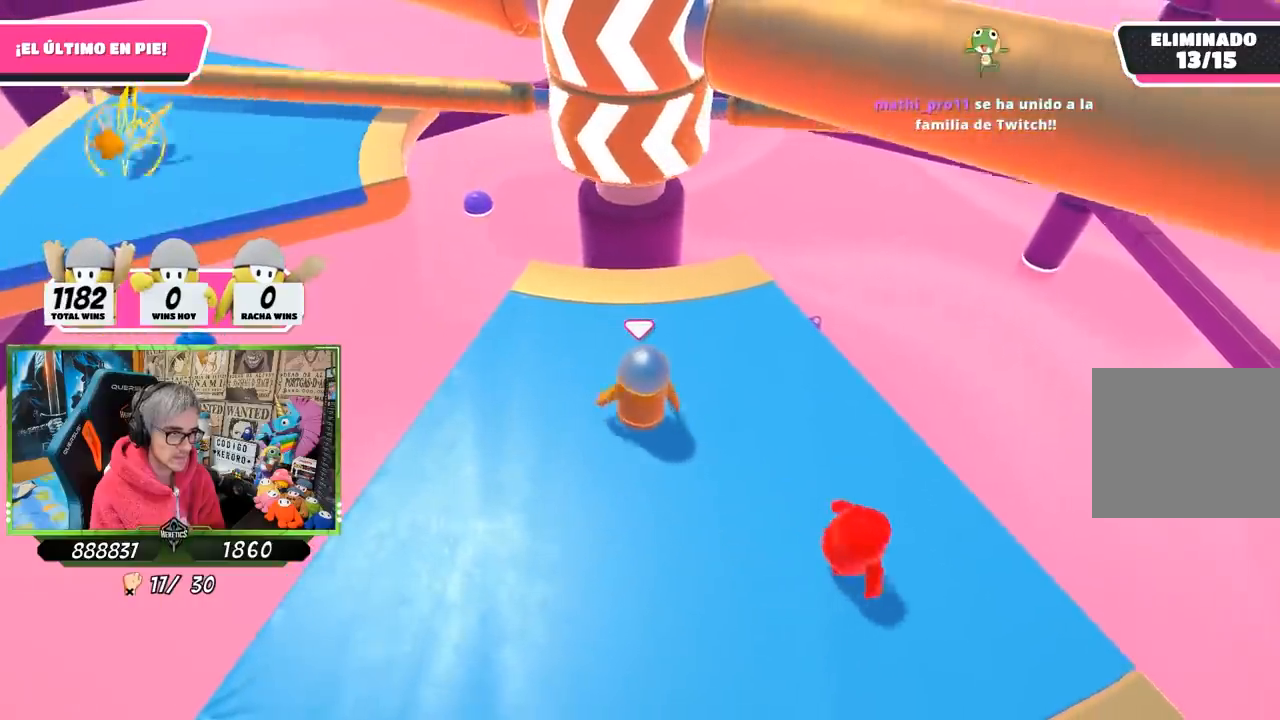
{"buttons": [], "left_stick": "left", "right_stick": "center", "events": [[67, "left_stick", "right"], [233, "left_stick", "left"], [267, "CROSS", "down"], [433, "CROSS", "up"]]}
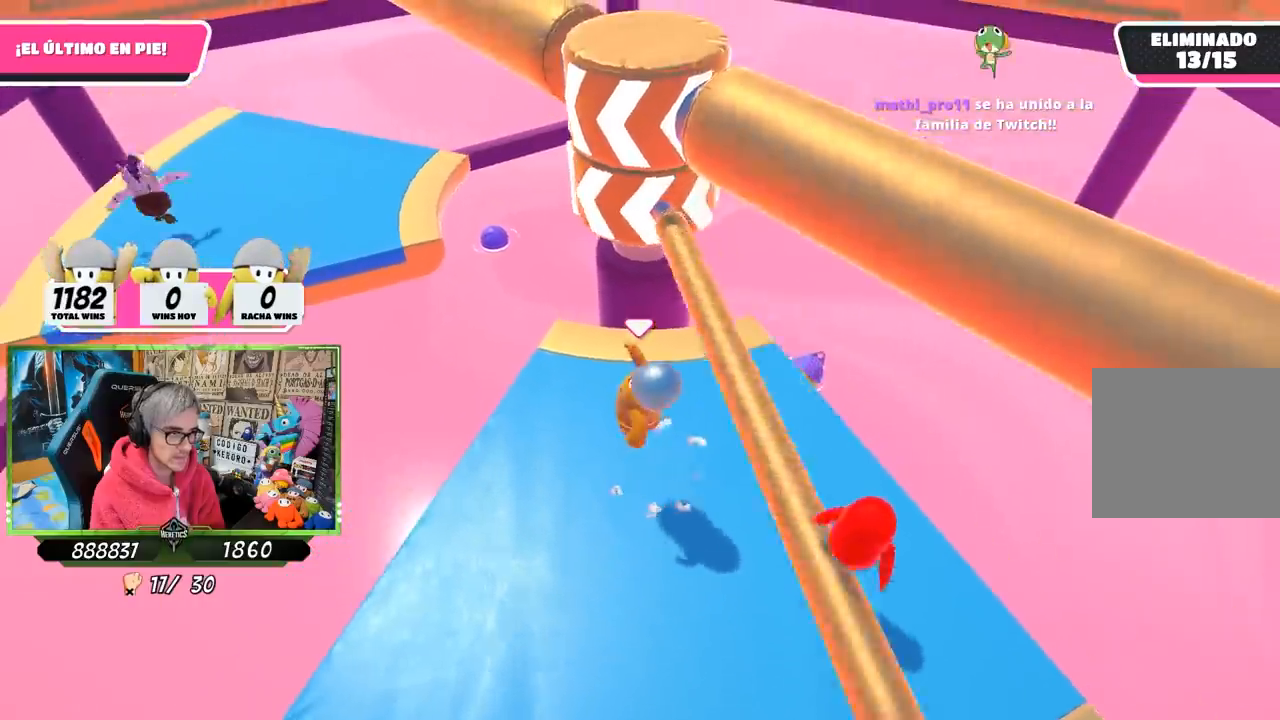
{"buttons": [], "left_stick": "left", "right_stick": "right", "events": [[233, "right_stick", "right"]]}
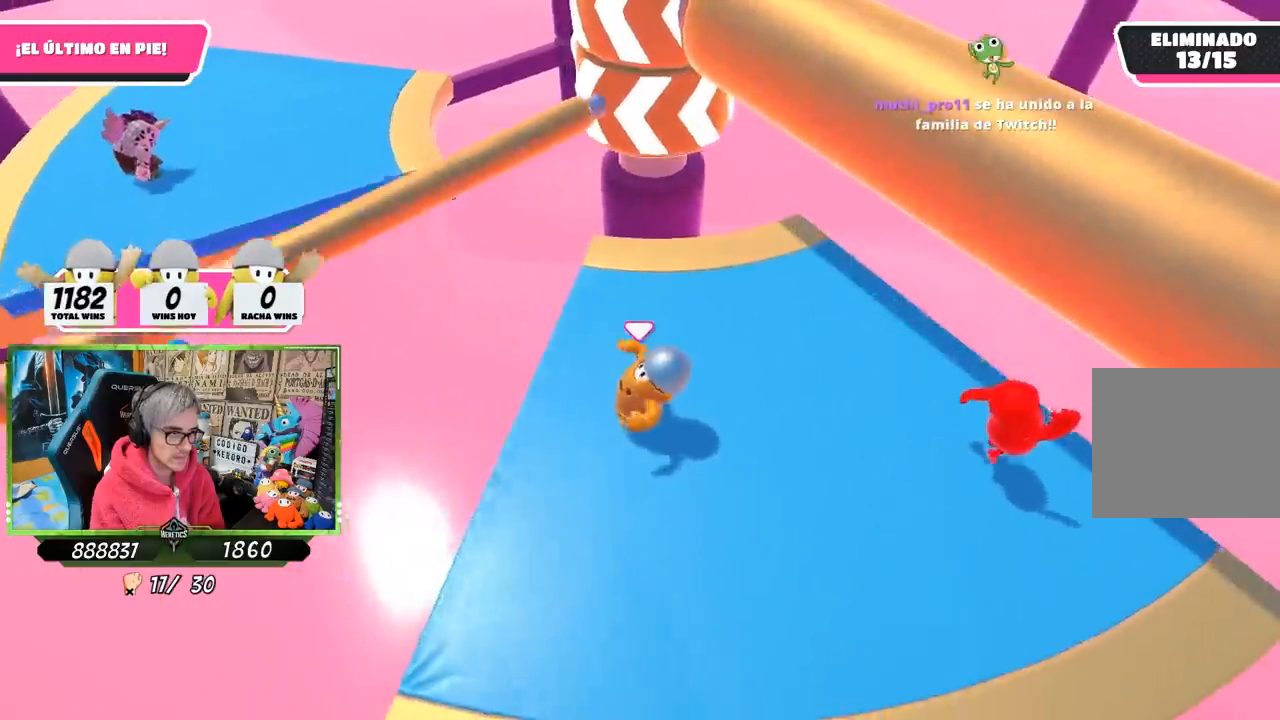
{"buttons": [], "left_stick": "center", "right_stick": "center", "events": [[67, "right_stick", "center"], [100, "left_stick", "center"], [150, "left_stick", "right"], [300, "left_stick", "left"], [400, "left_stick", "center"]]}
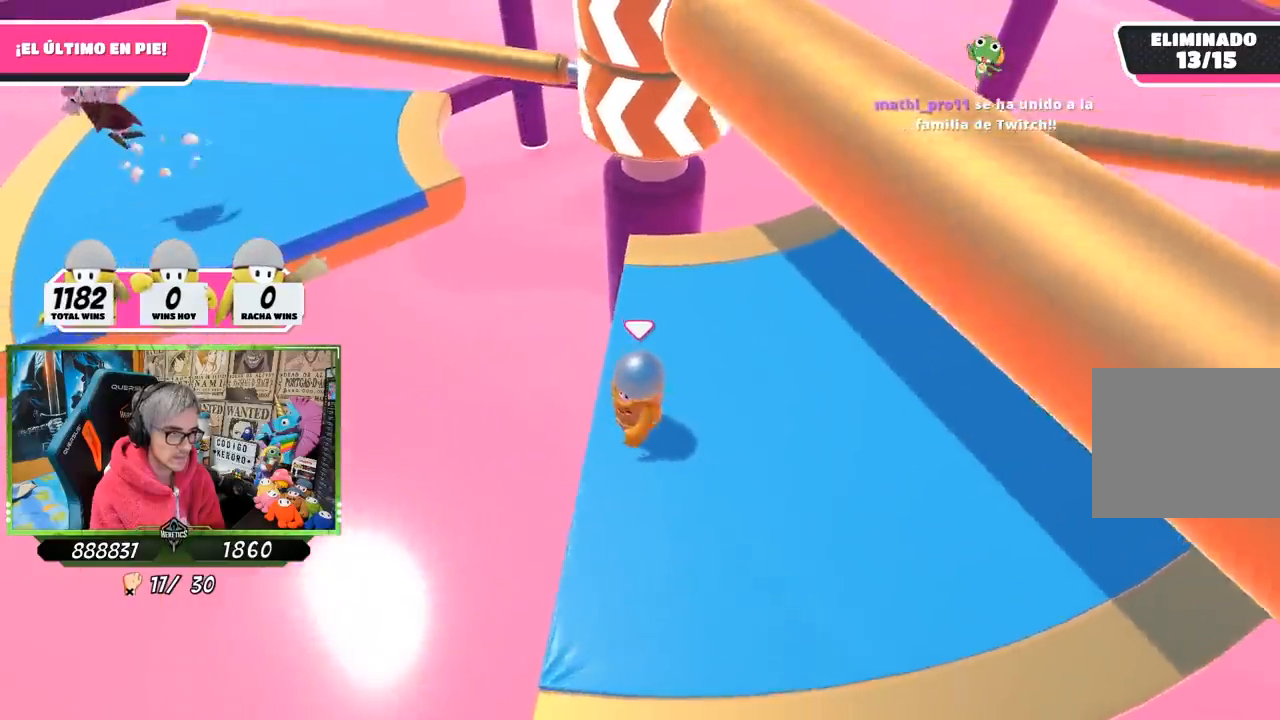
{"buttons": [], "left_stick": "up-right", "right_stick": "center", "events": [[33, "left_stick", "right"], [133, "CROSS", "down"], [167, "left_stick", "center"], [233, "left_stick", "left"], [300, "CROSS", "up"], [367, "left_stick", "center"], [467, "left_stick", "up-right"]]}
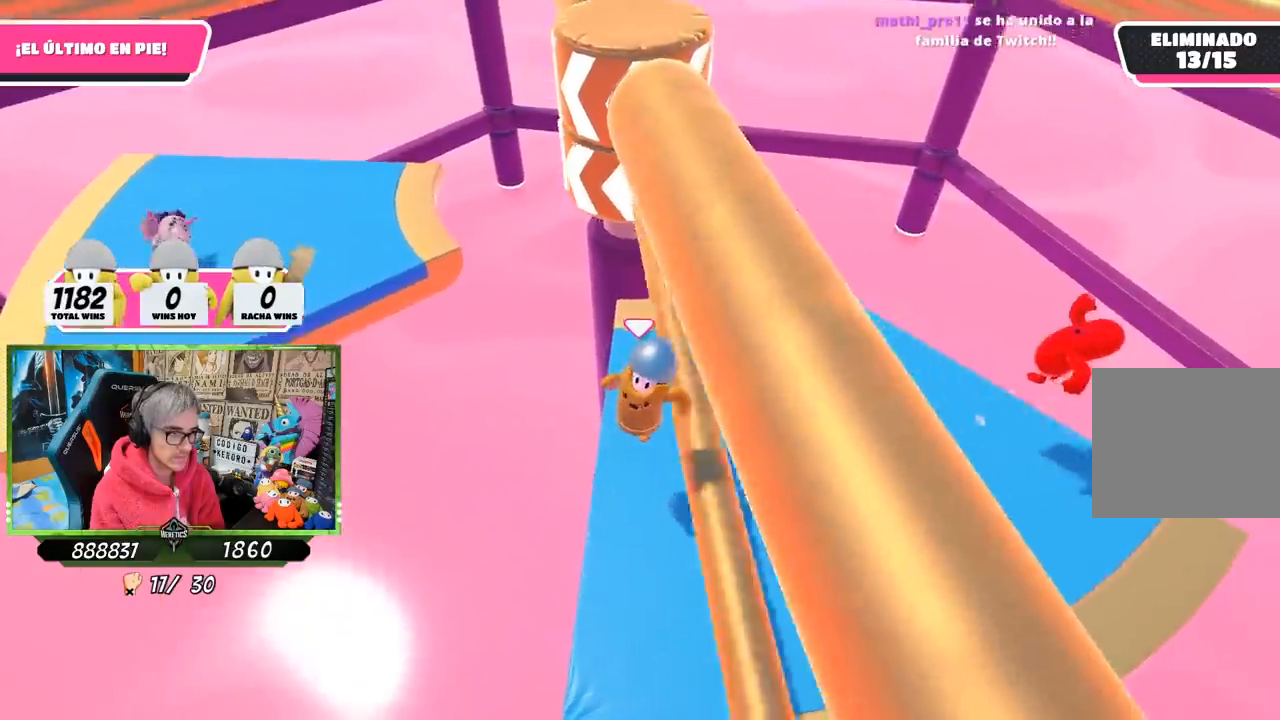
{"buttons": [], "left_stick": "up-right", "right_stick": "left", "events": [[283, "right_stick", "left"]]}
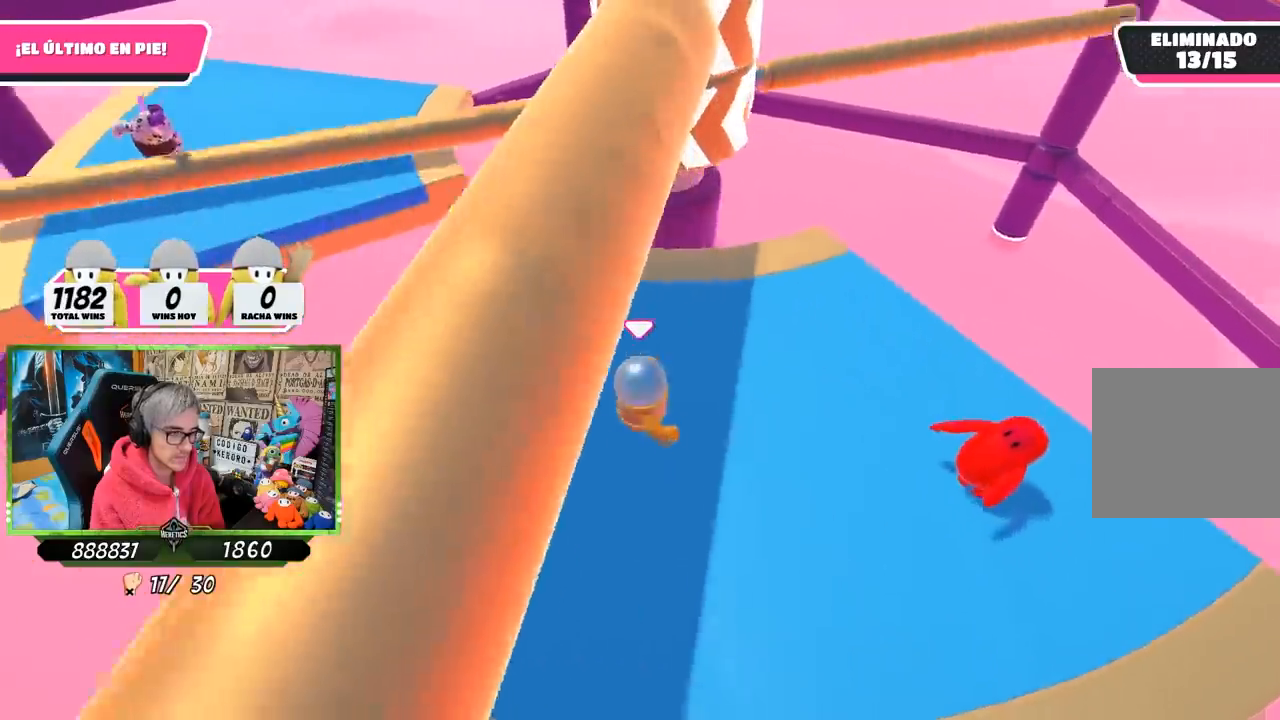
{"buttons": ["CROSS"], "left_stick": "right", "right_stick": "center", "events": [[33, "right_stick", "center"], [133, "left_stick", "left"], [300, "left_stick", "right"], [433, "CROSS", "down"]]}
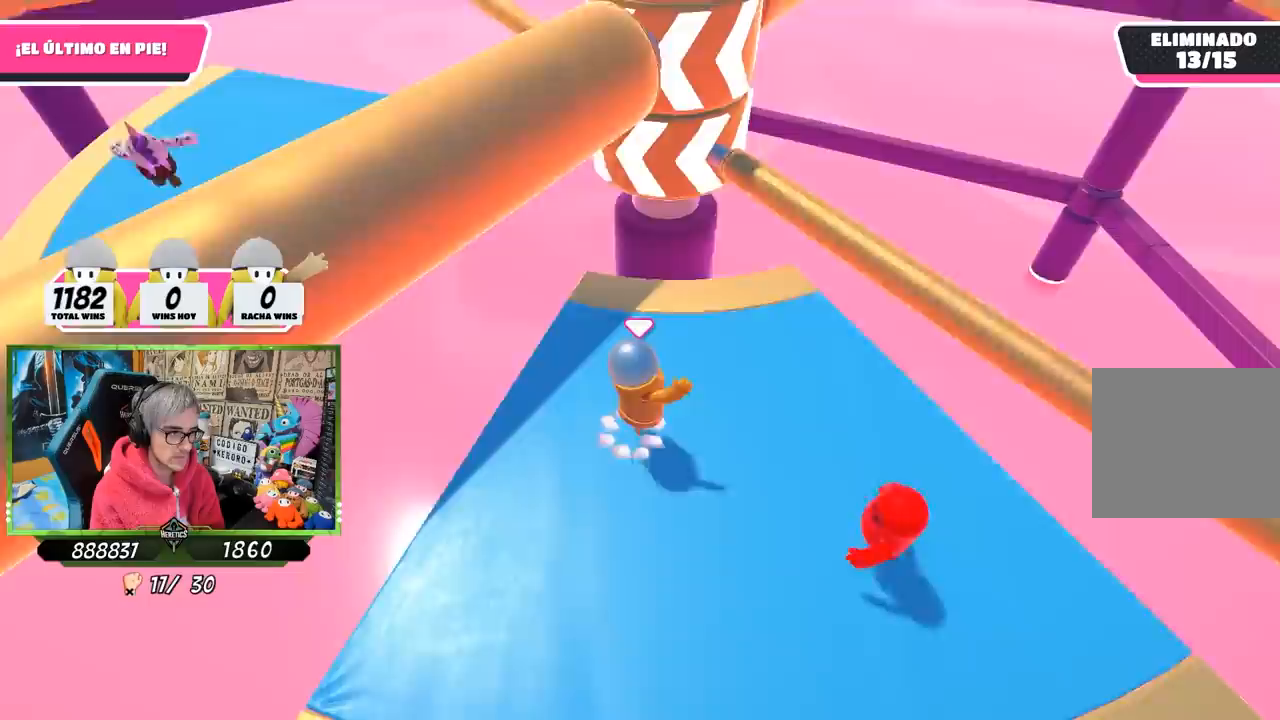
{"buttons": [], "left_stick": "right", "right_stick": "center", "events": [[33, "left_stick", "left"], [133, "CROSS", "up"], [333, "left_stick", "right"]]}
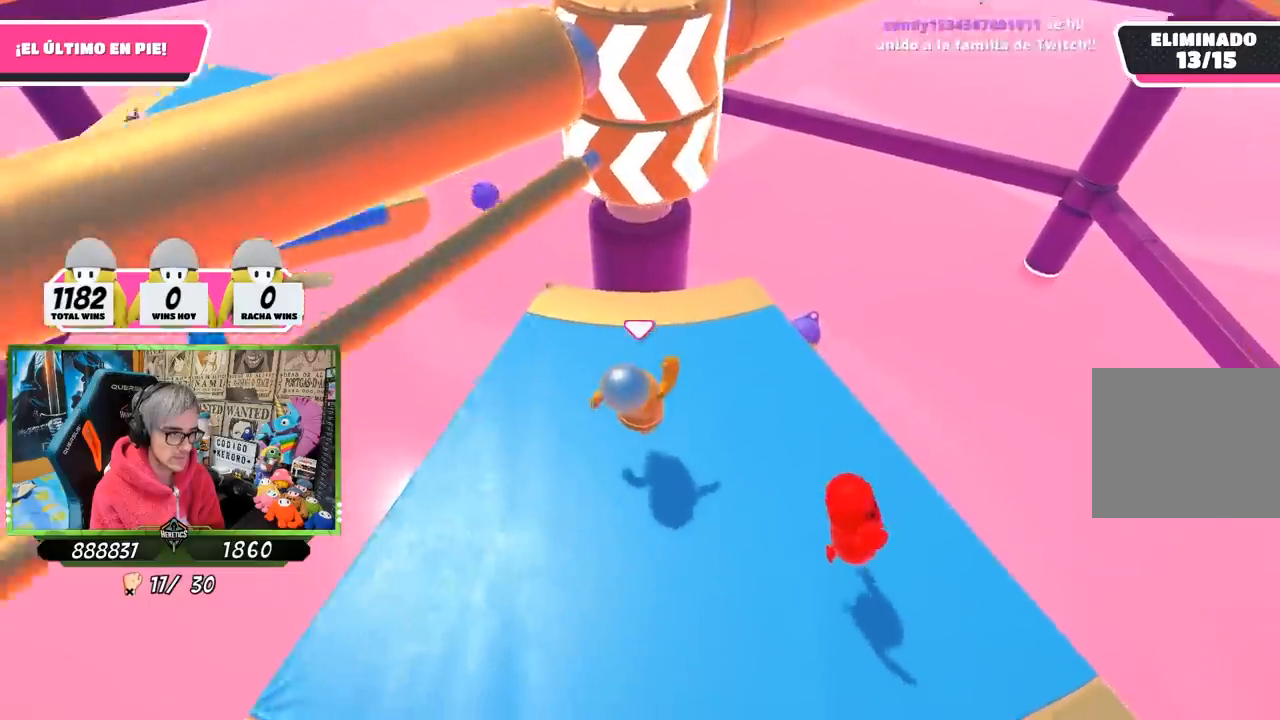
{"buttons": [], "left_stick": "center", "right_stick": "center", "events": [[100, "left_stick", "left"], [233, "left_stick", "right"], [367, "left_stick", "left"], [500, "left_stick", "center"]]}